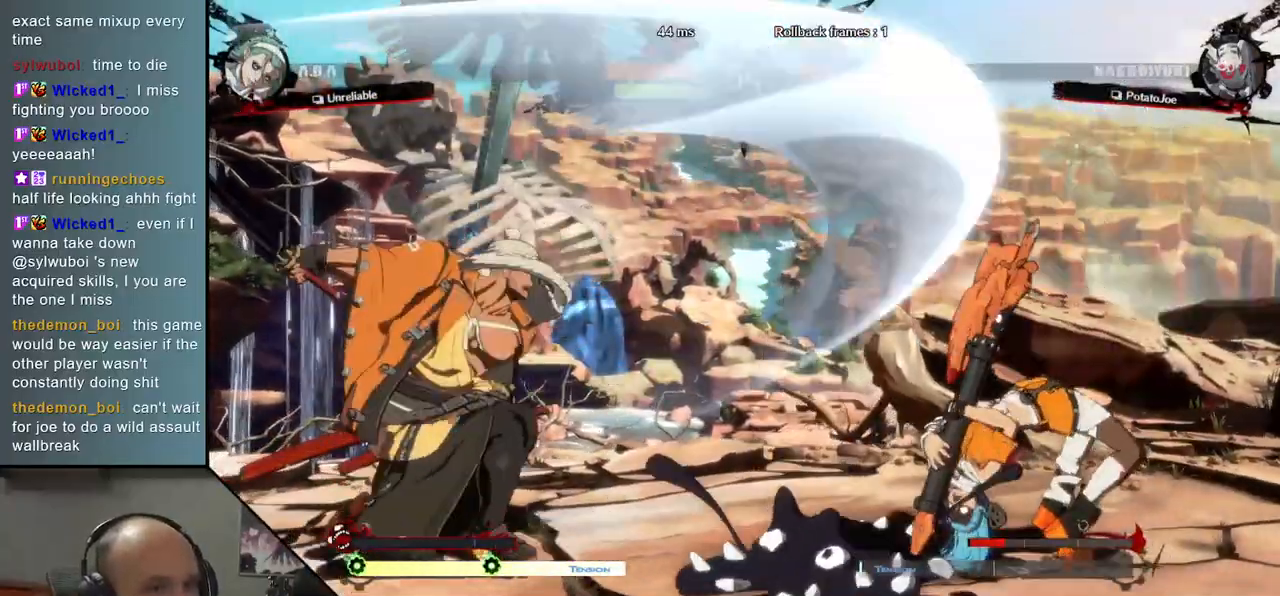
Gameplay with a controller (arcade stick); each line is a JSON object with the inputs held at the frame after it (dt_ms = milliseconds from this image to that frame). "events" lists button and stick changes between this image and that frame as [ms after this image, input, new state], when the widget could be followed in between. Not read: L3 R3.
{"dt_ms": 500, "buttons": [], "left_stick": "left", "events": [[100, "left_stick", "left"]]}
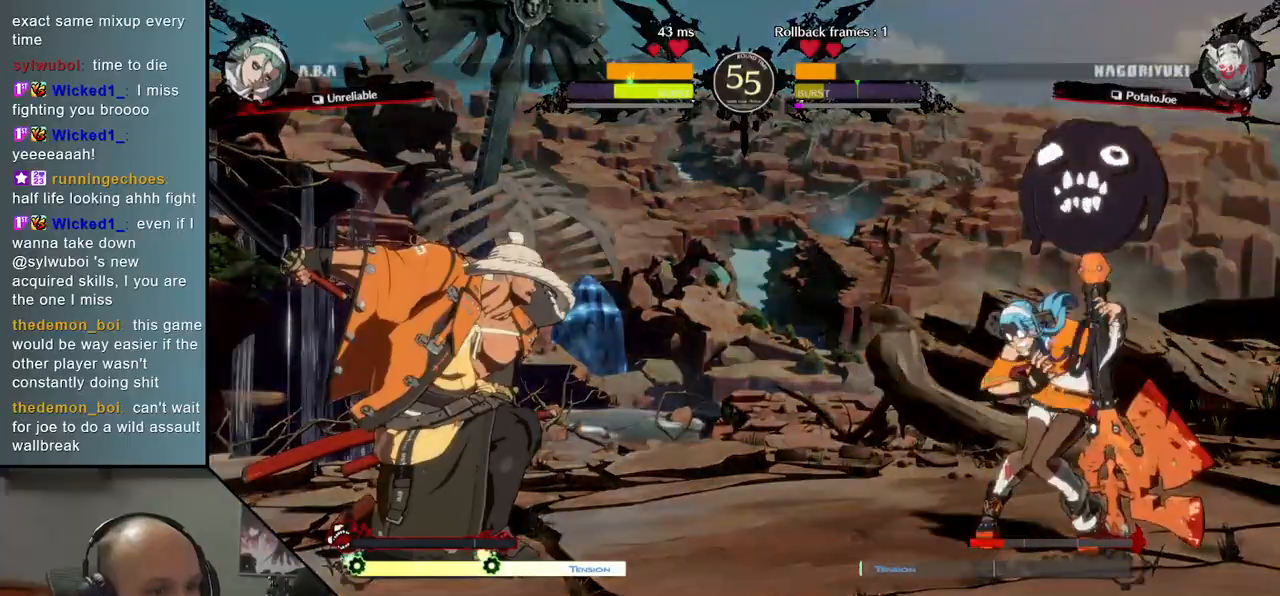
{"dt_ms": 500, "buttons": [], "left_stick": "center", "events": [[67, "left_stick", "center"]]}
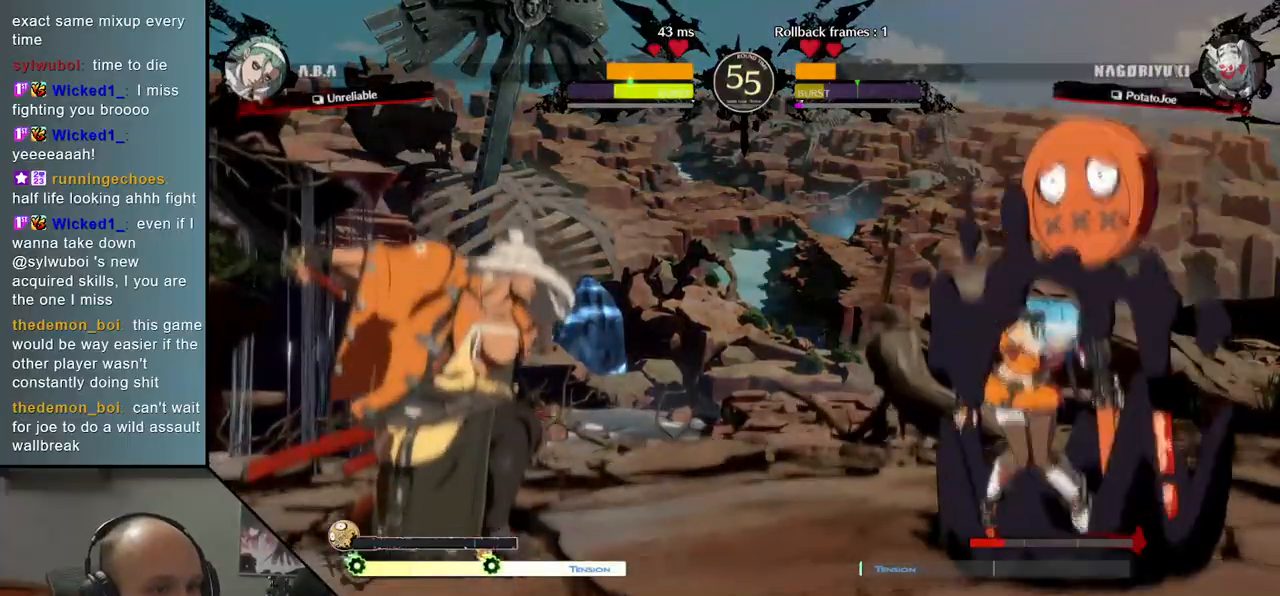
{"dt_ms": 500, "buttons": [], "left_stick": "center", "events": []}
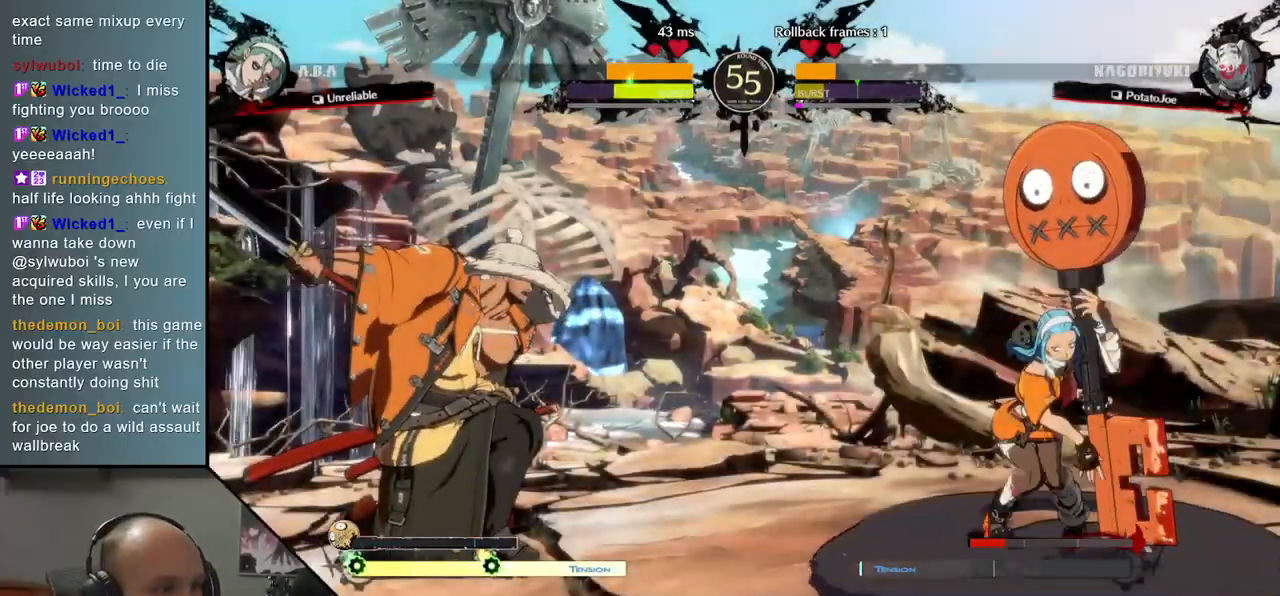
{"dt_ms": 500, "buttons": ["L2"], "left_stick": "center", "events": [[33, "left_stick", "down"], [117, "left_stick", "right"], [200, "TRIANGLE", "down"], [267, "left_stick", "down"], [283, "TRIANGLE", "up"], [383, "left_stick", "right"], [450, "L2", "down"], [483, "left_stick", "center"]]}
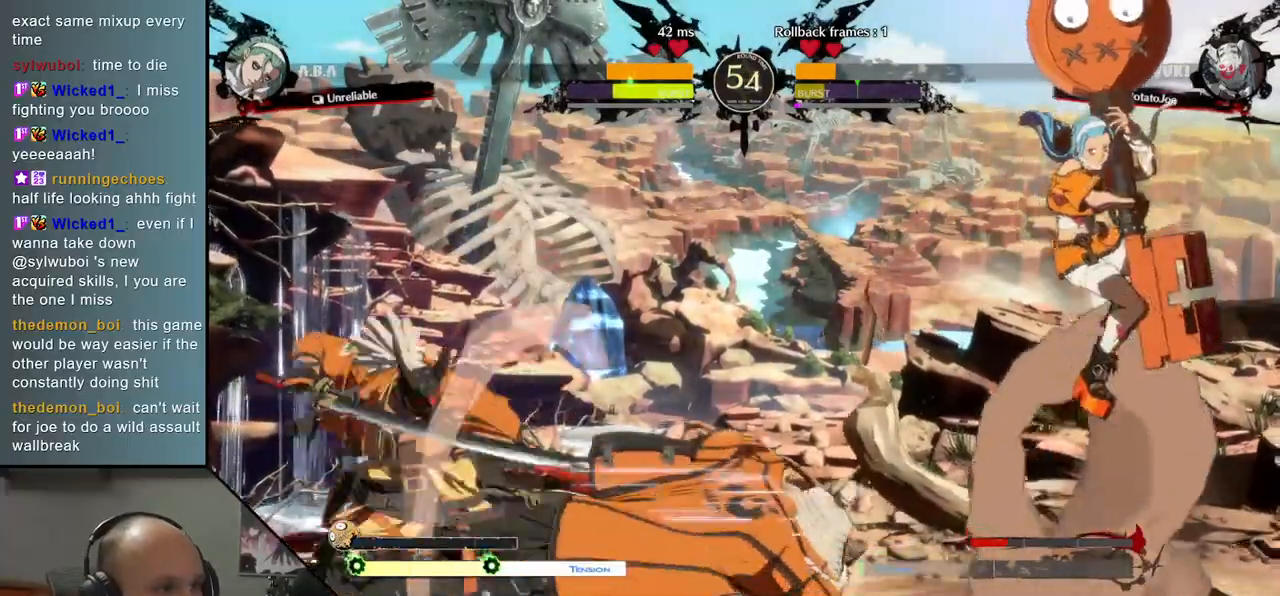
{"dt_ms": 500, "buttons": [], "left_stick": "center", "events": [[50, "L2", "up"], [183, "TRIANGLE", "down"], [283, "TRIANGLE", "up"], [383, "TRIANGLE", "down"], [467, "TRIANGLE", "up"]]}
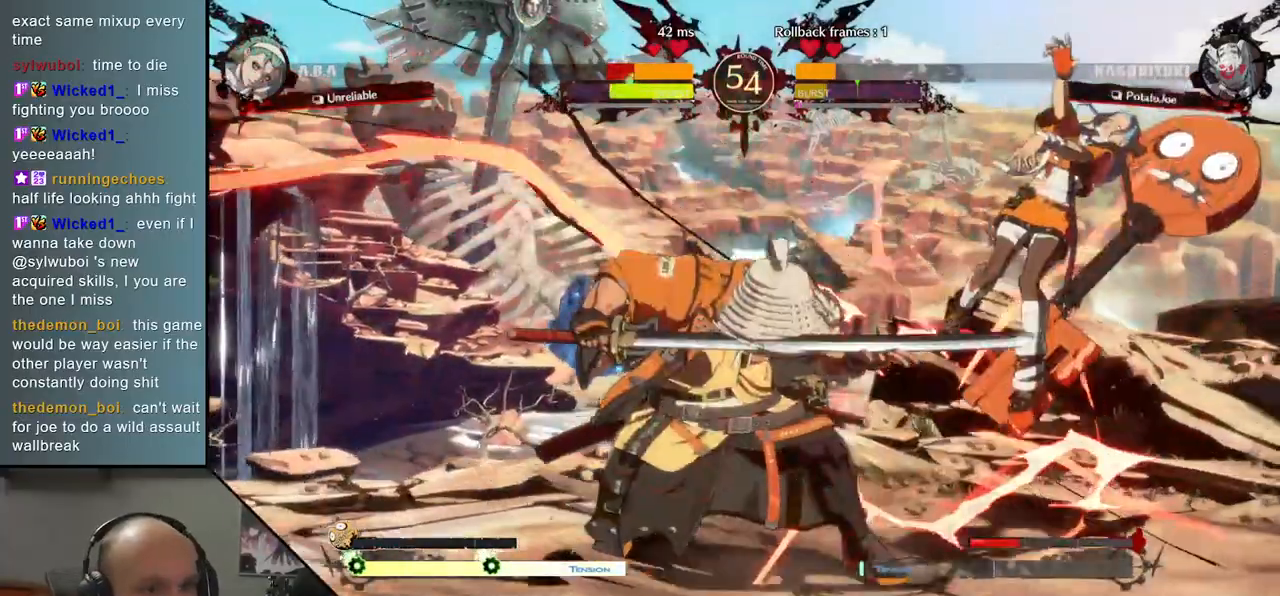
{"dt_ms": 500, "buttons": ["TRIANGLE"], "left_stick": "center", "events": [[67, "TRIANGLE", "down"], [150, "TRIANGLE", "up"], [267, "TRIANGLE", "down"], [367, "TRIANGLE", "up"], [483, "TRIANGLE", "down"]]}
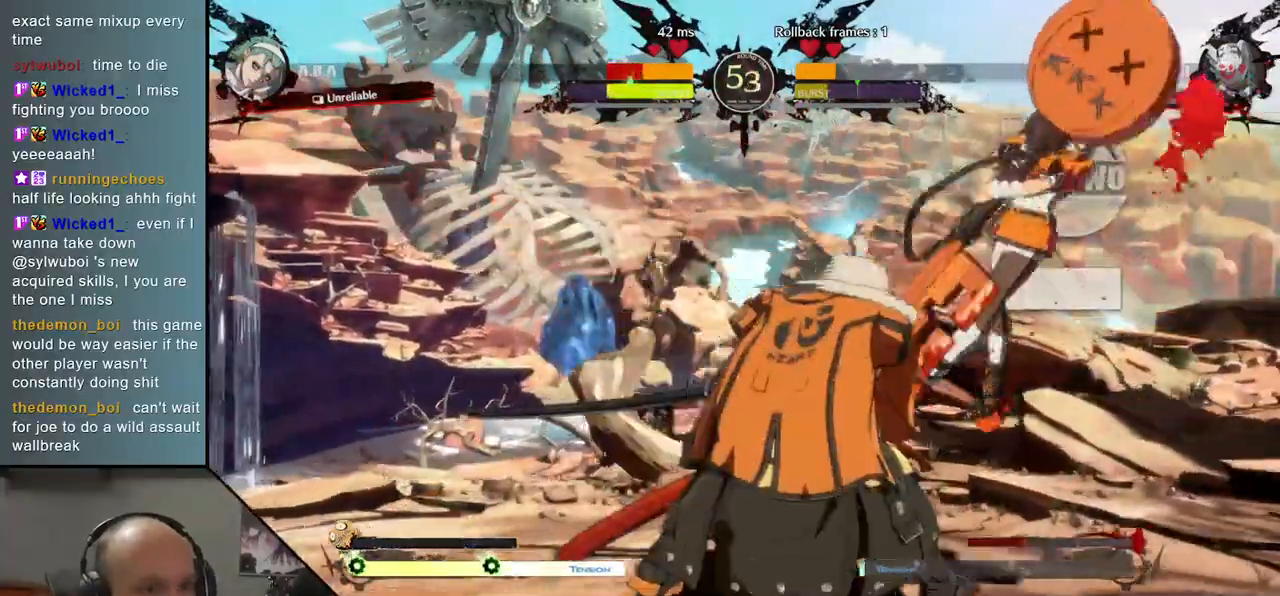
{"dt_ms": 500, "buttons": [], "left_stick": "center", "events": [[67, "TRIANGLE", "up"], [200, "TRIANGLE", "down"], [283, "TRIANGLE", "up"], [417, "TRIANGLE", "down"], [500, "TRIANGLE", "up"]]}
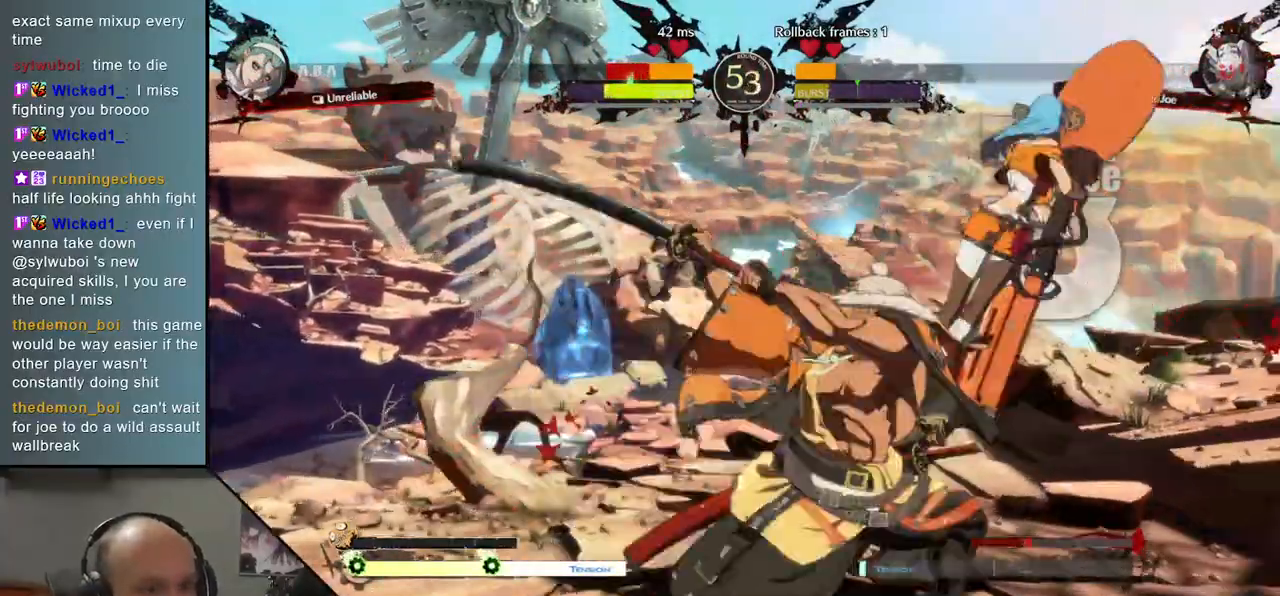
{"dt_ms": 500, "buttons": [], "left_stick": "center", "events": [[133, "TRIANGLE", "down"], [233, "TRIANGLE", "up"]]}
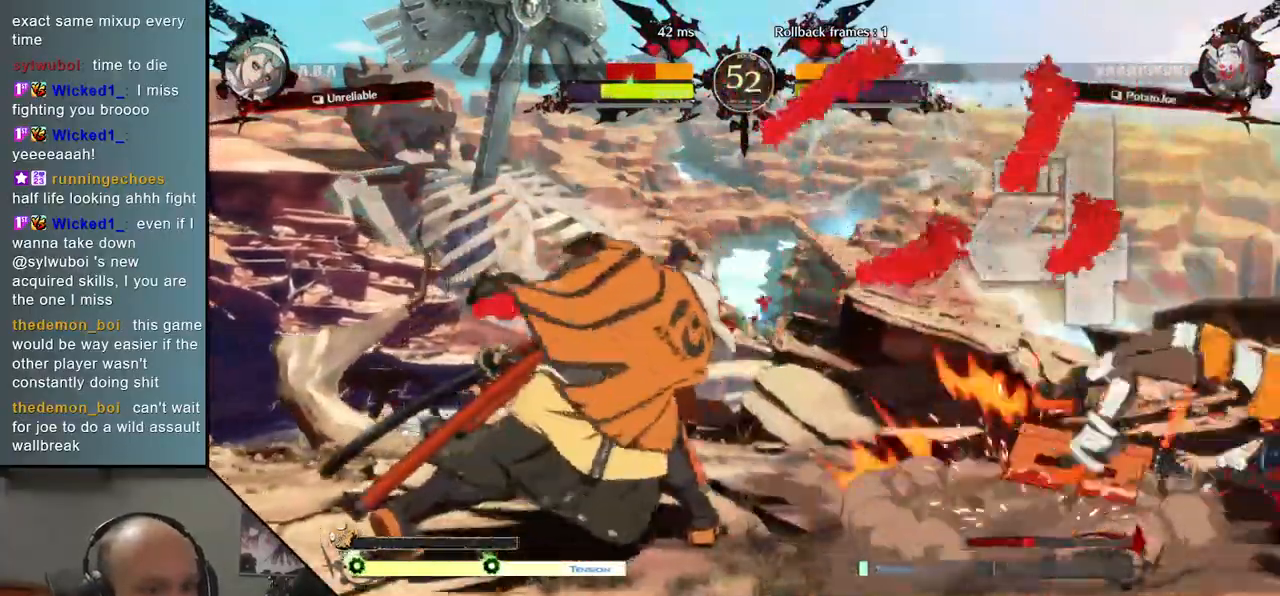
{"dt_ms": 500, "buttons": [], "left_stick": "center", "events": []}
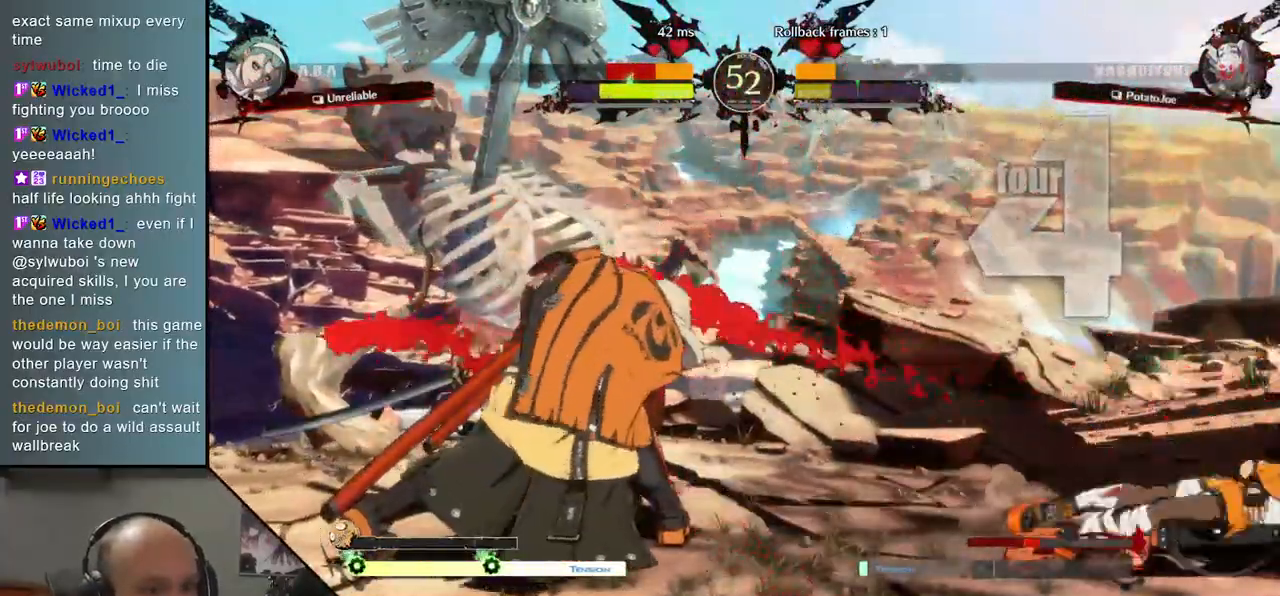
{"dt_ms": 500, "buttons": [], "left_stick": "right", "events": [[283, "left_stick", "down"], [367, "left_stick", "right"], [417, "L2", "down"], [500, "L2", "up"]]}
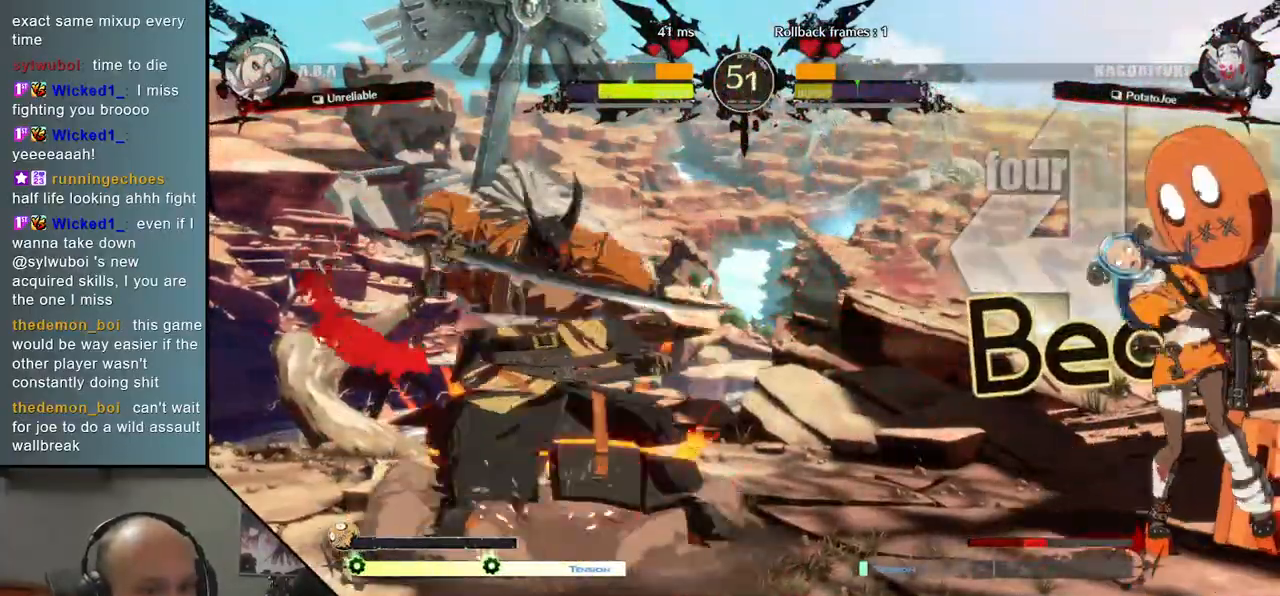
{"dt_ms": 500, "buttons": [], "left_stick": "down", "events": [[17, "left_stick", "center"], [150, "left_stick", "down"], [200, "TRIANGLE", "down"], [267, "TRIANGLE", "up"], [367, "TRIANGLE", "down"], [433, "TRIANGLE", "up"]]}
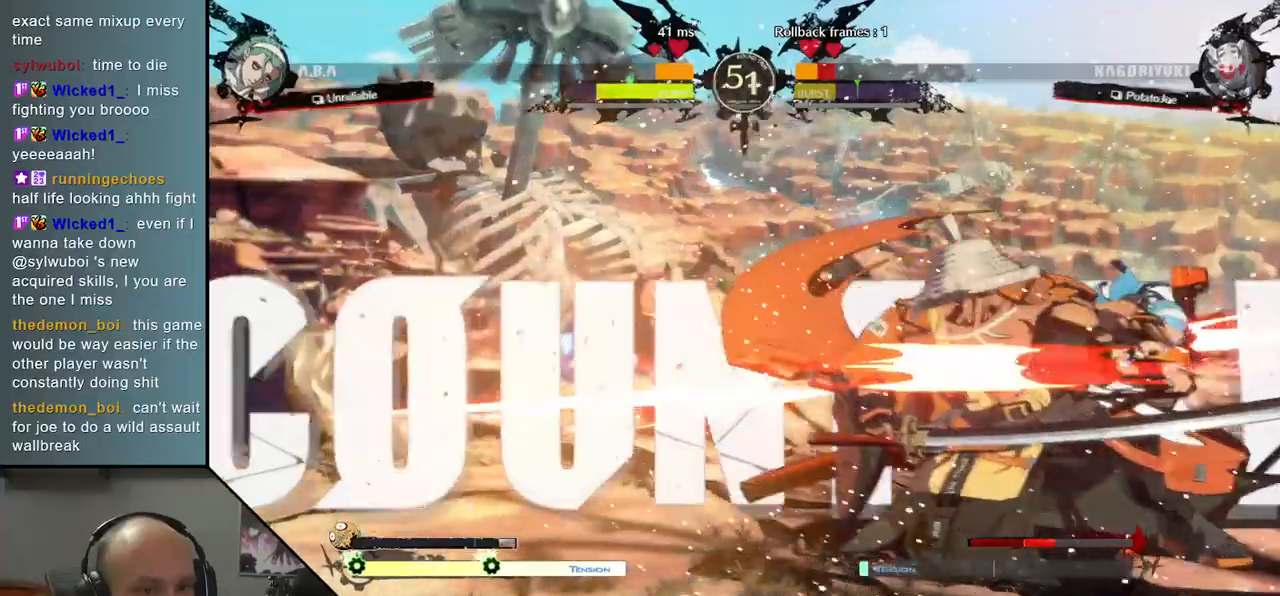
{"dt_ms": 1000, "buttons": [], "left_stick": "left"}
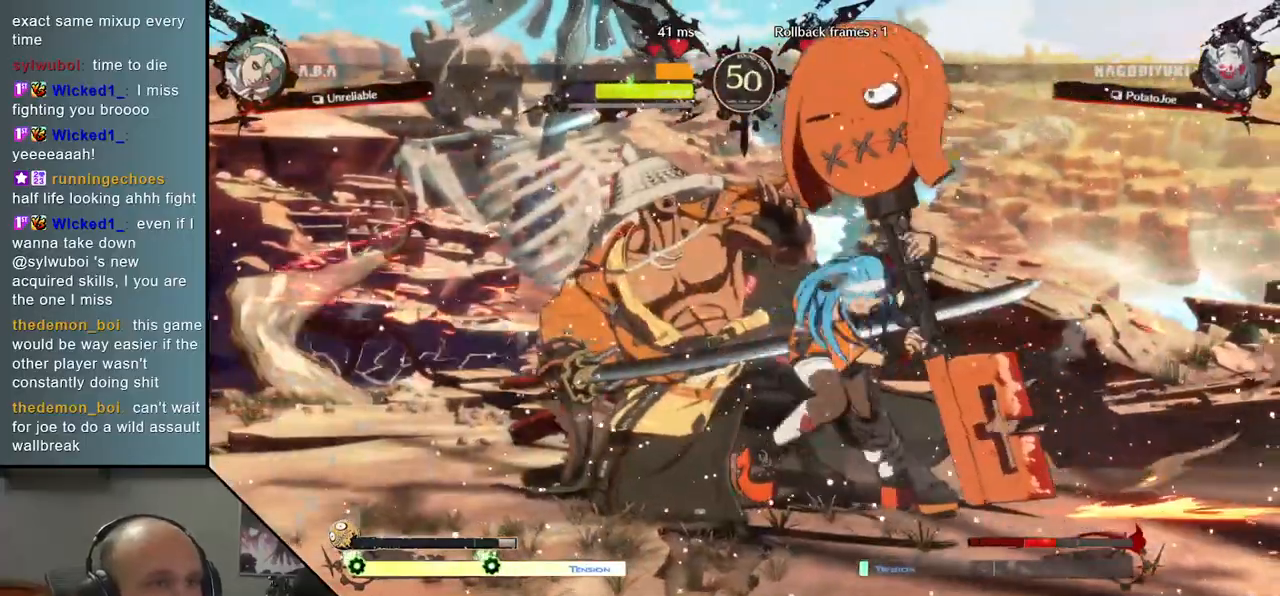
{"dt_ms": 500, "buttons": [], "left_stick": "left", "events": []}
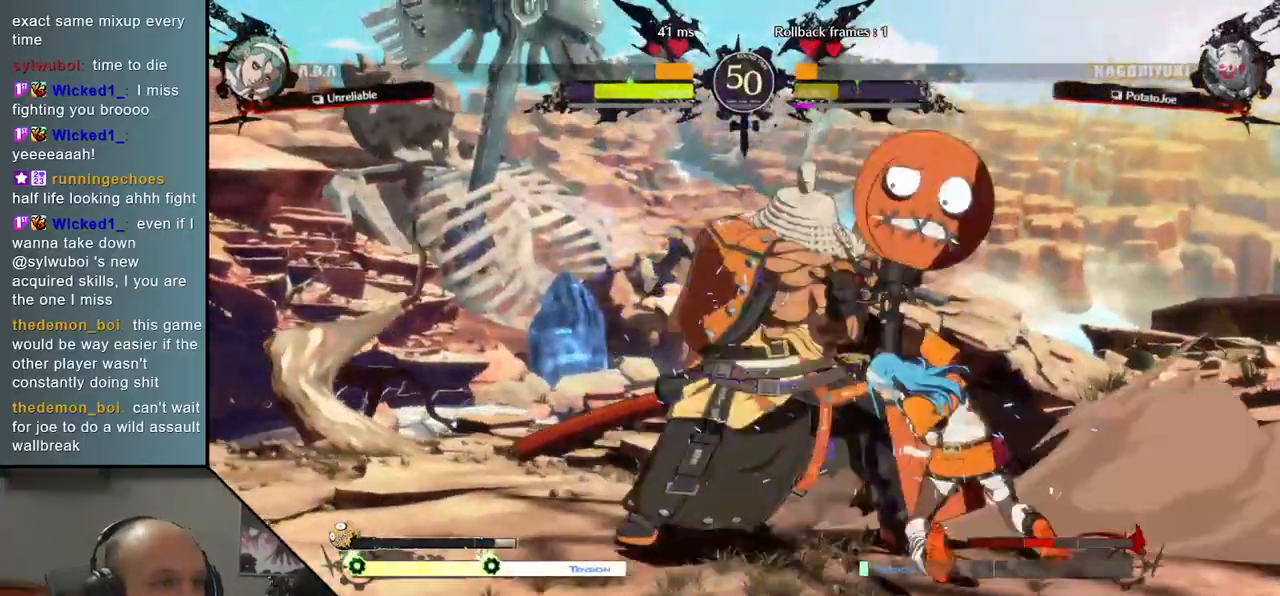
{"dt_ms": 500, "buttons": [], "left_stick": "left", "events": []}
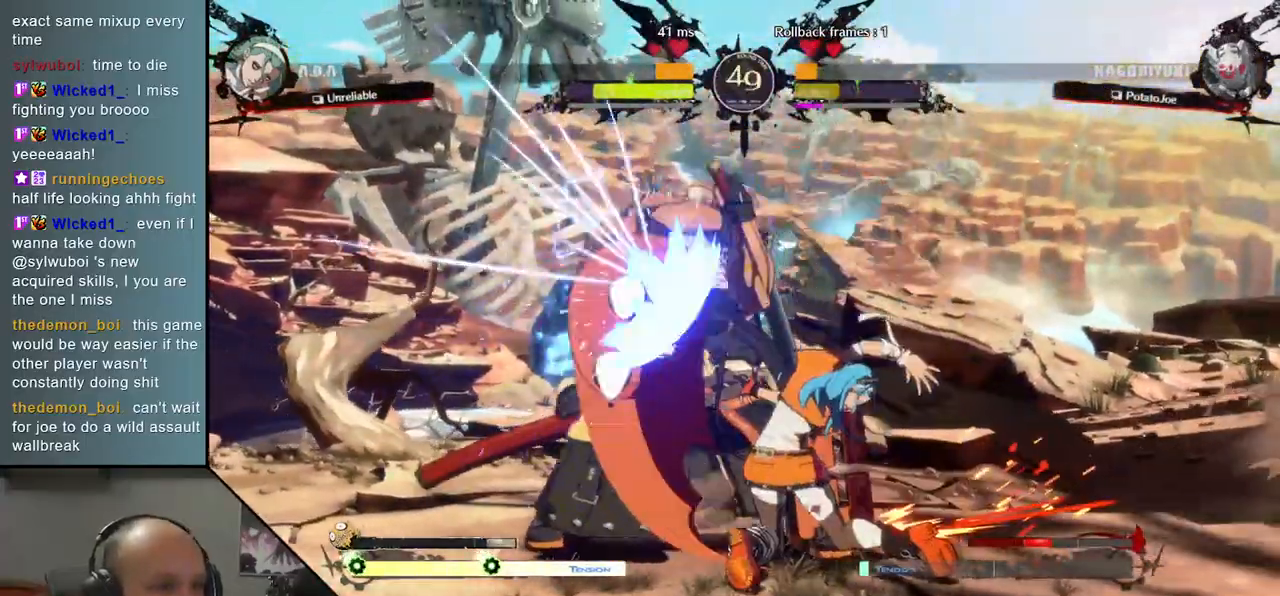
{"dt_ms": 500, "buttons": [], "left_stick": "left", "events": []}
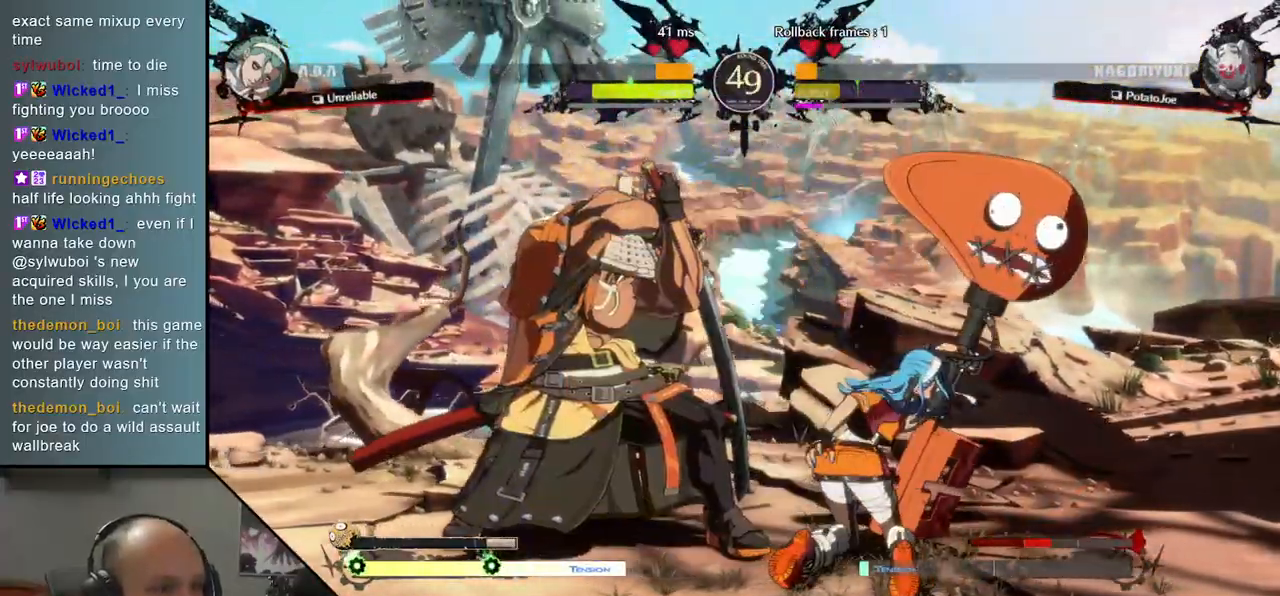
{"dt_ms": 500, "buttons": [], "left_stick": "down-left", "events": [[183, "left_stick", "down-left"]]}
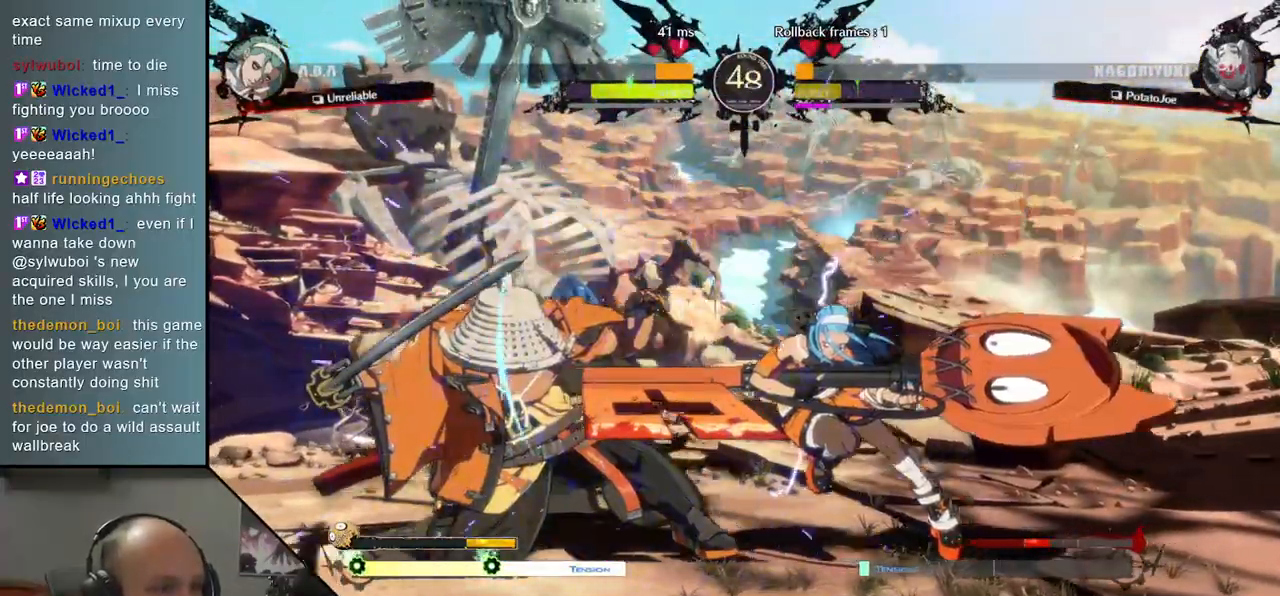
{"dt_ms": 500, "buttons": [], "left_stick": "down-left", "events": []}
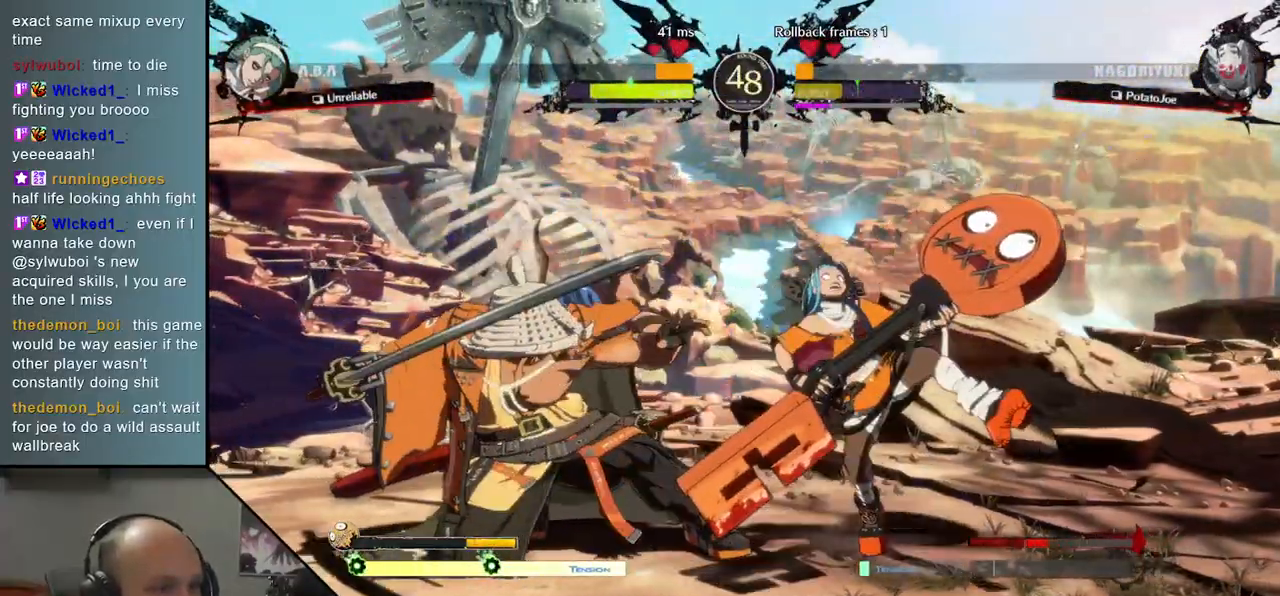
{"dt_ms": 500, "buttons": [], "left_stick": "left"}
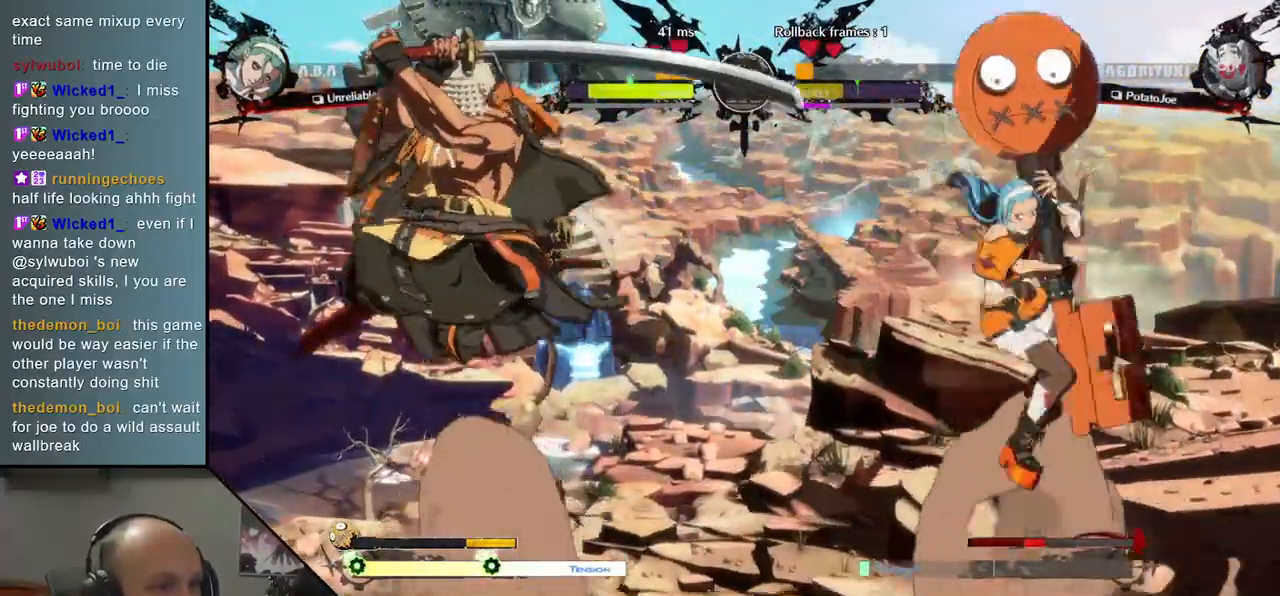
{"dt_ms": 500, "buttons": [], "left_stick": "down-left"}
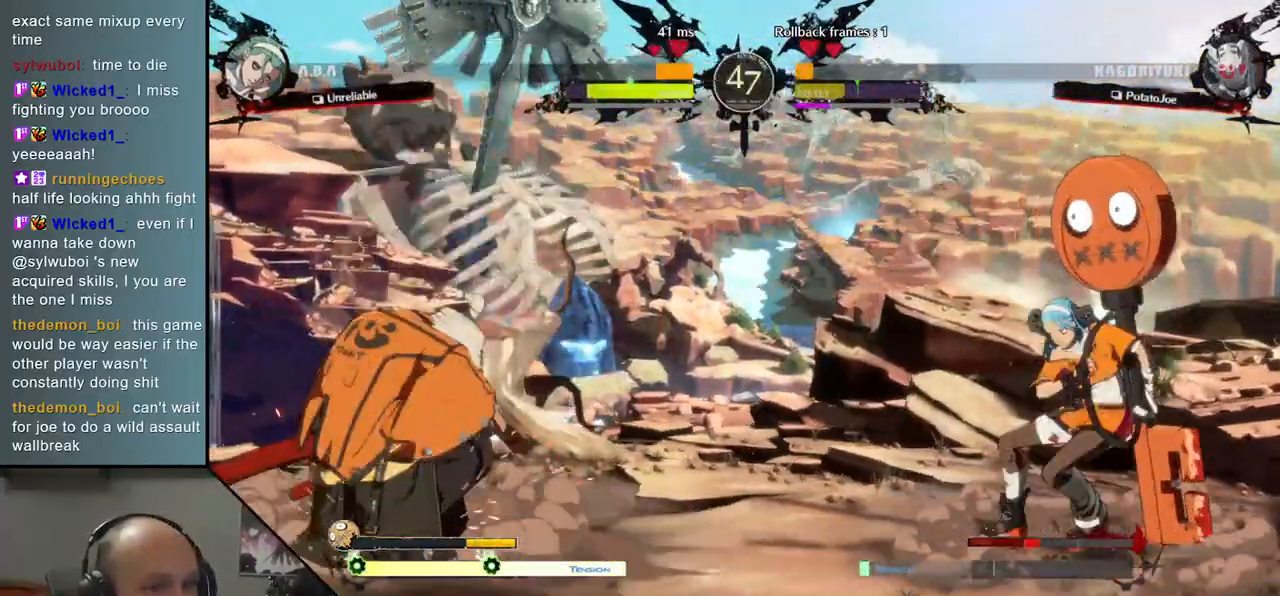
{"dt_ms": 500, "buttons": [], "left_stick": "left", "events": [[83, "SQUARE", "down"], [150, "SQUARE", "up"], [217, "SQUARE", "down"], [333, "SQUARE", "up"], [350, "left_stick", "left"]]}
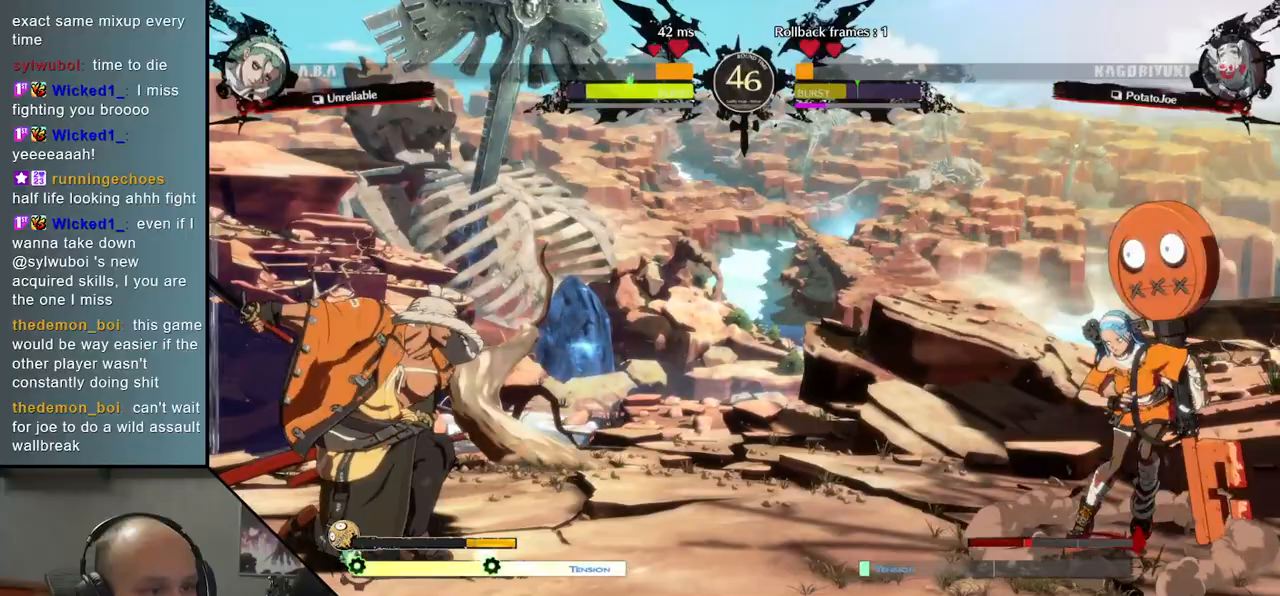
{"dt_ms": 500, "buttons": [], "left_stick": "down-left", "events": [[267, "left_stick", "down"], [333, "left_stick", "right"], [417, "TRIANGLE", "down"], [433, "left_stick", "center"], [483, "left_stick", "down-left"], [500, "TRIANGLE", "up"]]}
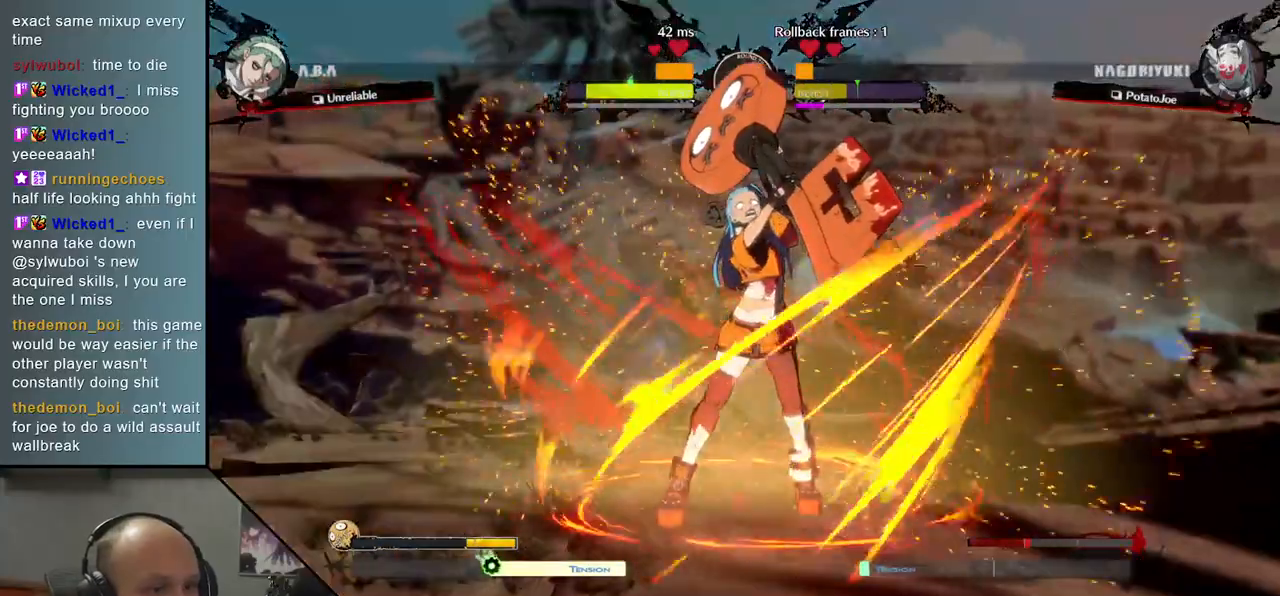
{"dt_ms": 500, "buttons": [], "left_stick": "left", "events": [[67, "left_stick", "right"], [183, "left_stick", "left"]]}
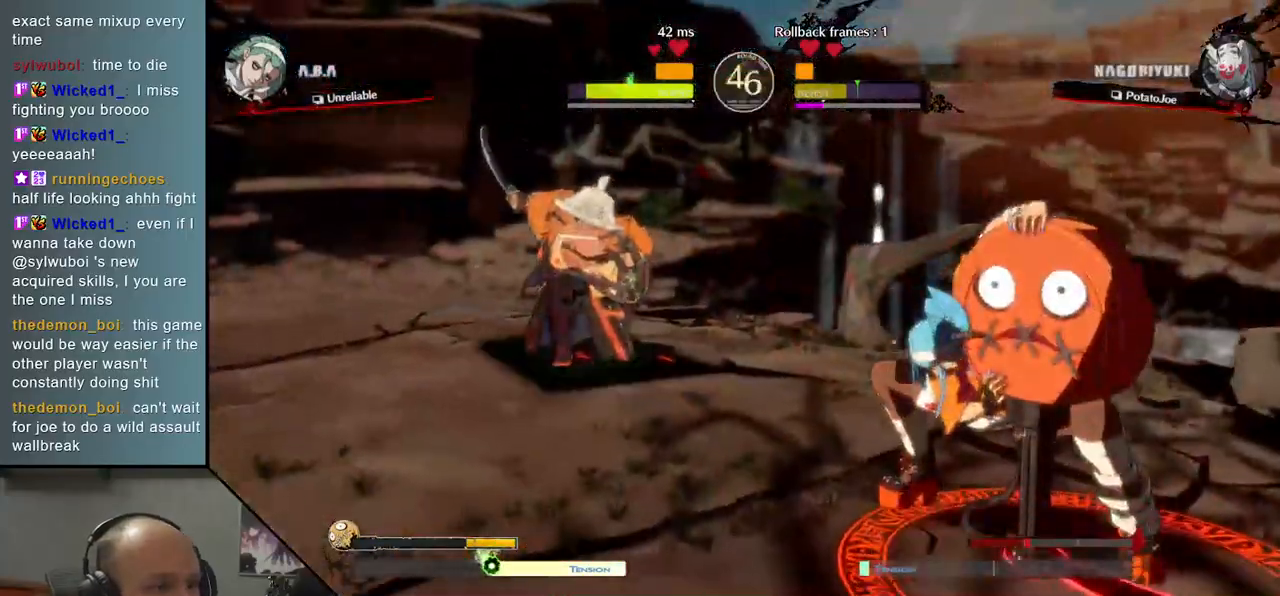
{"dt_ms": 500, "buttons": [], "left_stick": "left", "events": []}
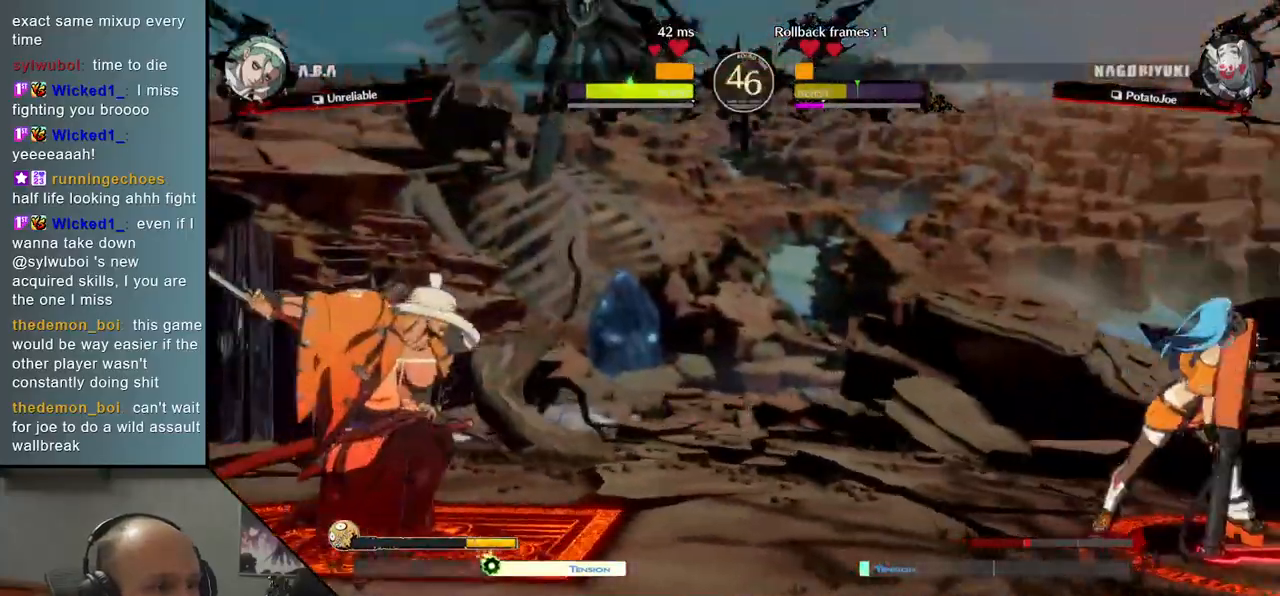
{"dt_ms": 500, "buttons": [], "left_stick": "left", "events": []}
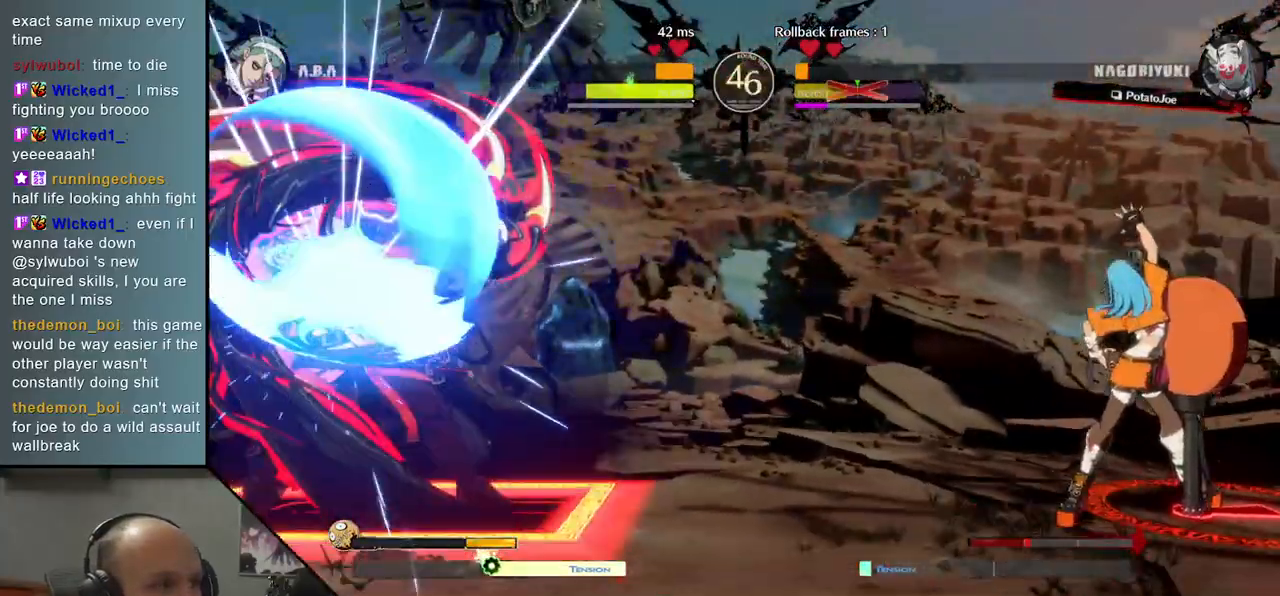
{"dt_ms": 500, "buttons": [], "left_stick": "left", "events": []}
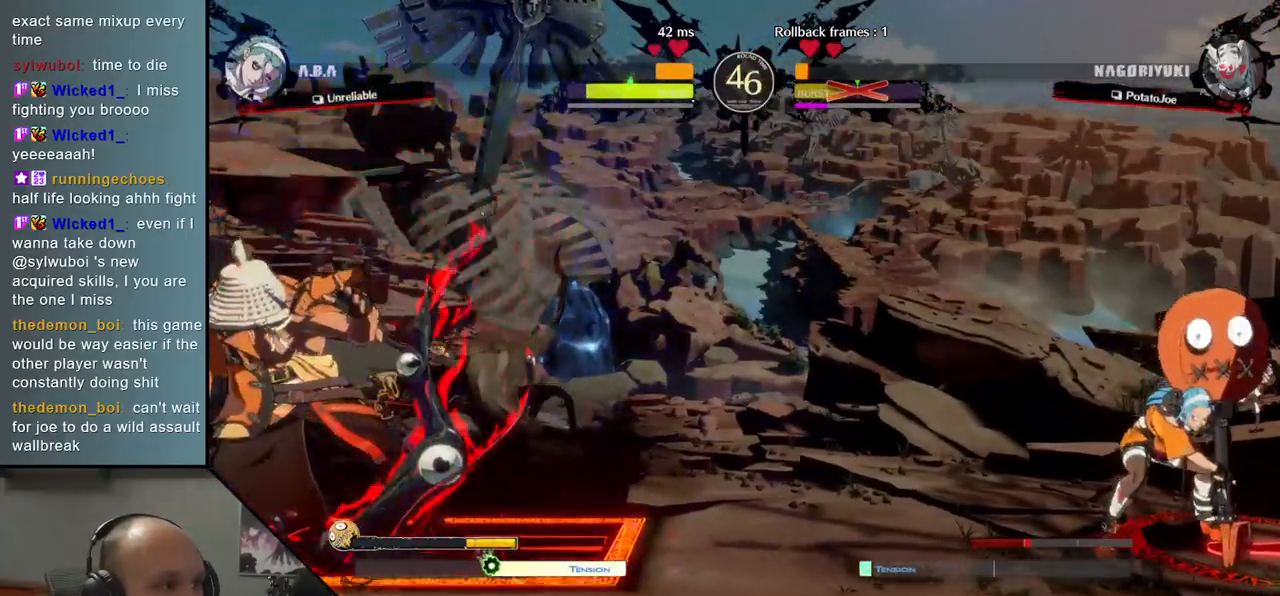
{"dt_ms": 500, "buttons": [], "left_stick": "left", "events": []}
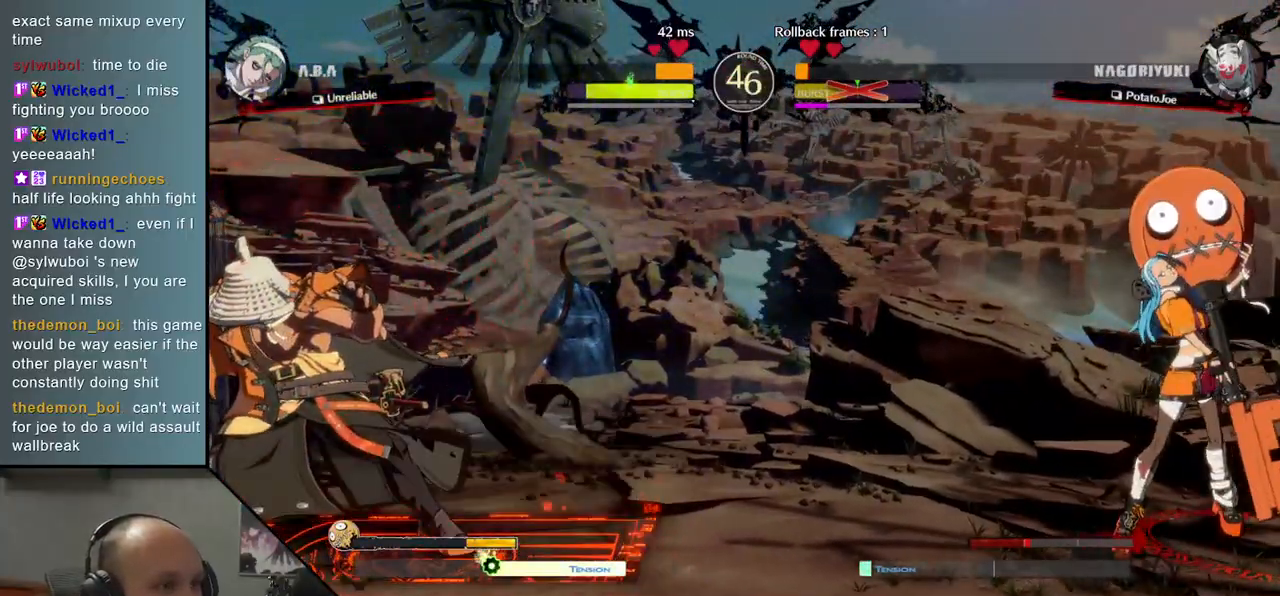
{"dt_ms": 500, "buttons": [], "left_stick": "left", "events": [[100, "left_stick", "right"], [267, "left_stick", "left"]]}
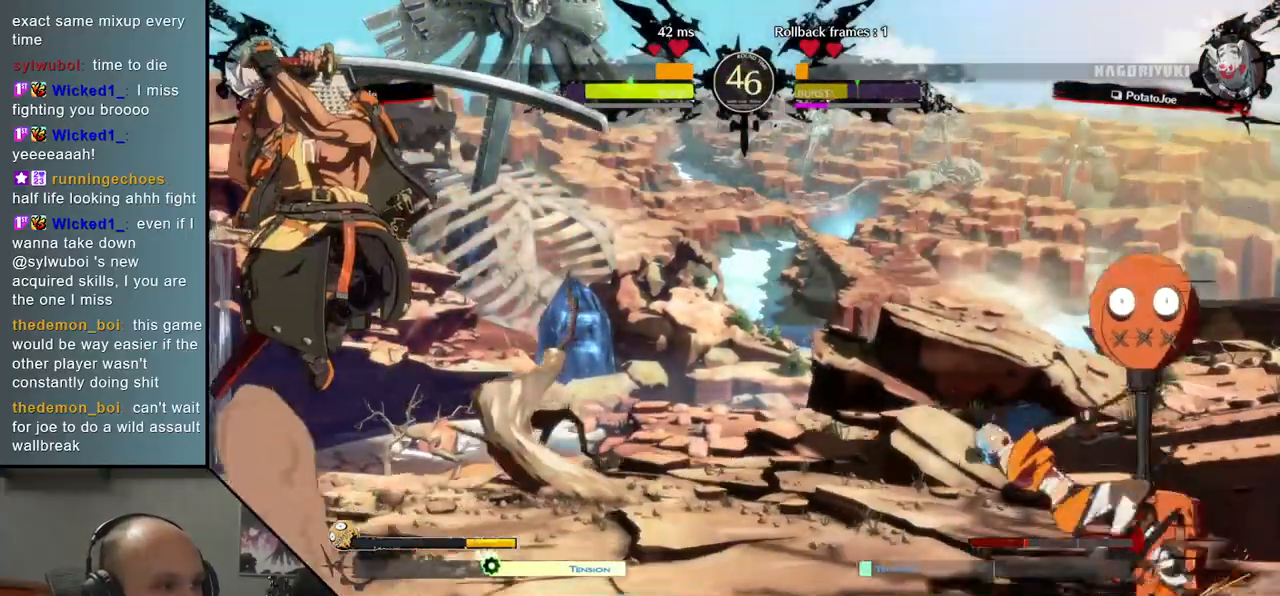
{"dt_ms": 500, "buttons": [], "left_stick": "left", "events": []}
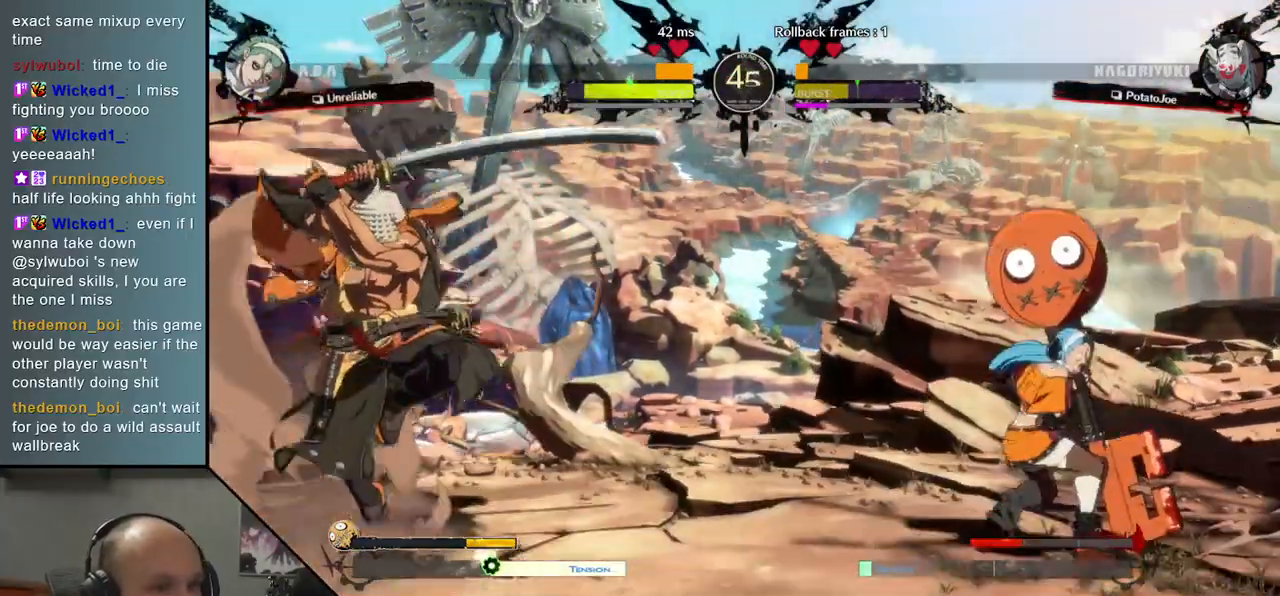
{"dt_ms": 500, "buttons": [], "left_stick": "left", "events": []}
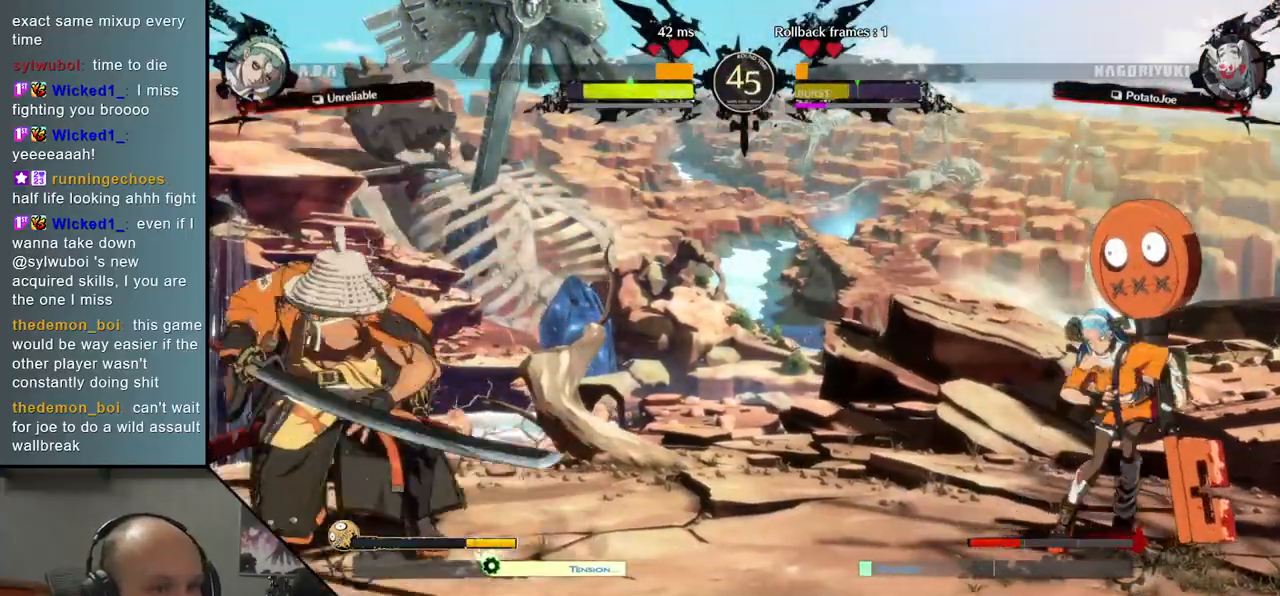
{"dt_ms": 500, "buttons": [], "left_stick": "down", "events": [[183, "left_stick", "down"], [317, "left_stick", "right"], [350, "TRIANGLE", "down"], [450, "TRIANGLE", "up"], [450, "left_stick", "down"]]}
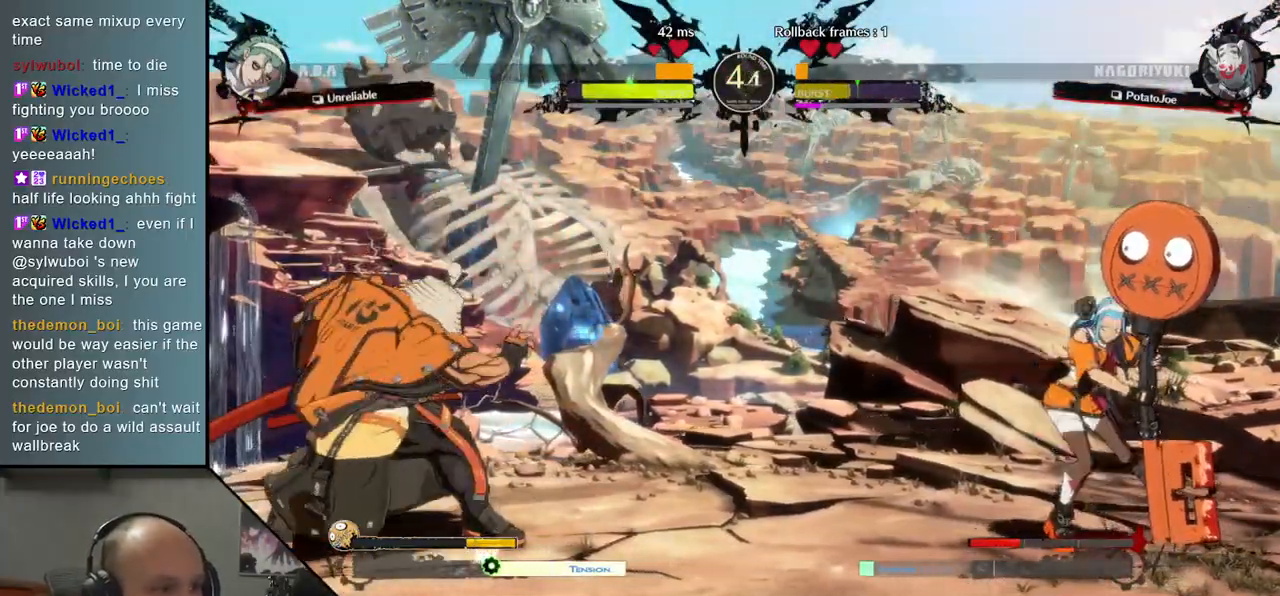
{"dt_ms": 500, "buttons": ["TRIANGLE"], "left_stick": "center", "events": [[17, "left_stick", "right"], [83, "L2", "down"], [117, "left_stick", "center"], [183, "L2", "up"], [300, "TRIANGLE", "down"], [383, "TRIANGLE", "up"], [500, "TRIANGLE", "down"]]}